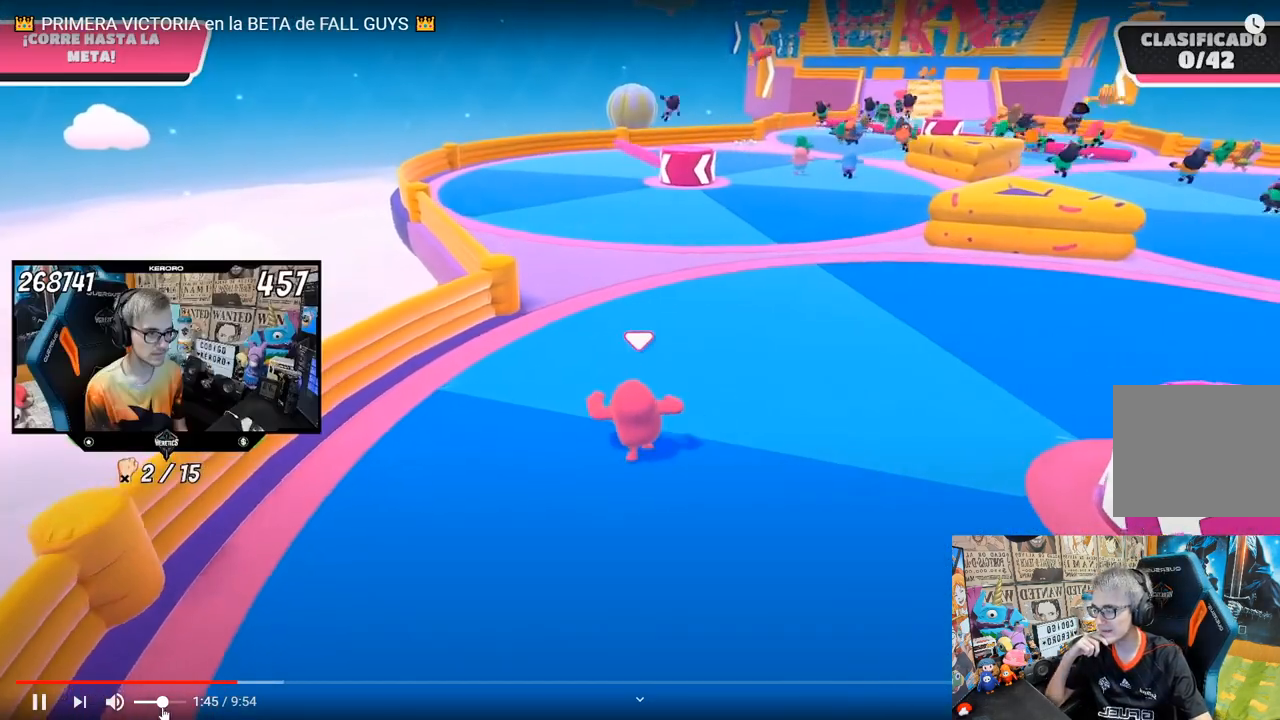
Gameplay with a controller (PlayStation layout); each line is a JSON object with the inputs held at the frame after it. "events" lists button and stick changes between this image and that frame as [ms after this image, input, new state], when the widget could be followed in between.
{"buttons": [], "left_stick": "up", "right_stick": "center", "events": [[17, "R1", "down"], [150, "R1", "up"], [183, "left_stick", "center"], [283, "left_stick", "up"]]}
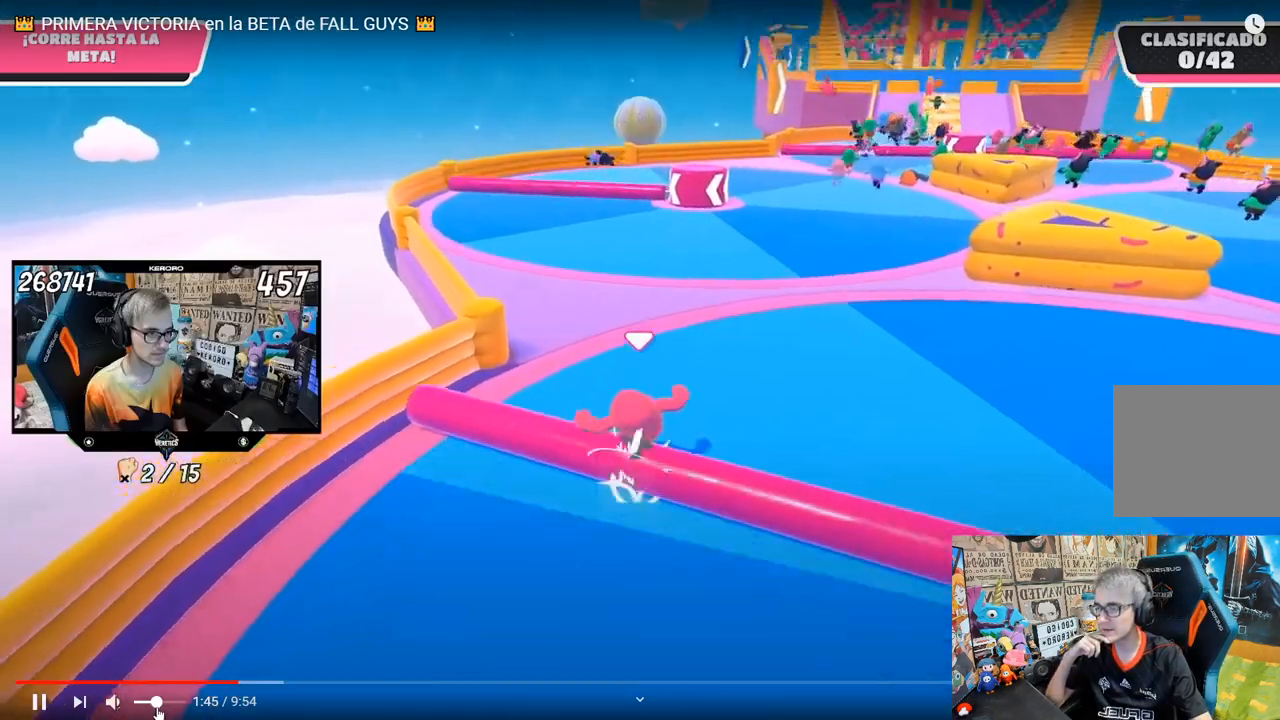
{"buttons": [], "left_stick": "up", "right_stick": "center", "events": []}
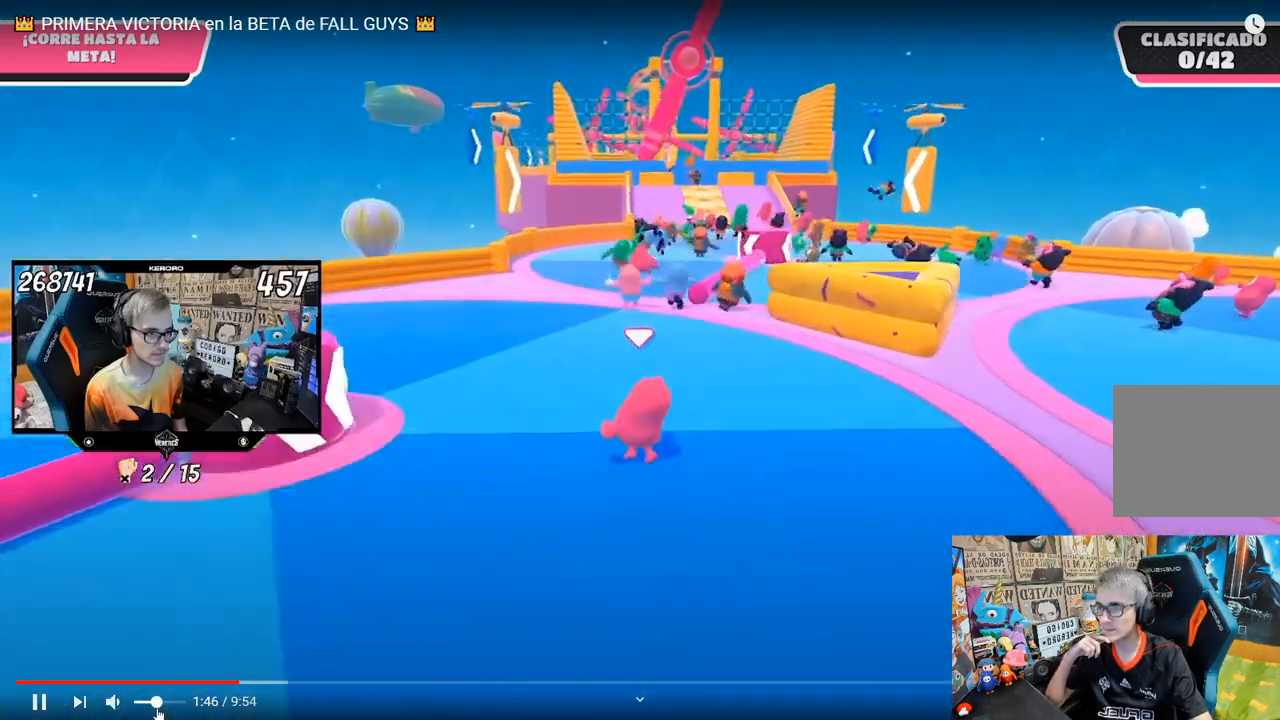
{"buttons": [], "left_stick": "up", "right_stick": "center", "events": []}
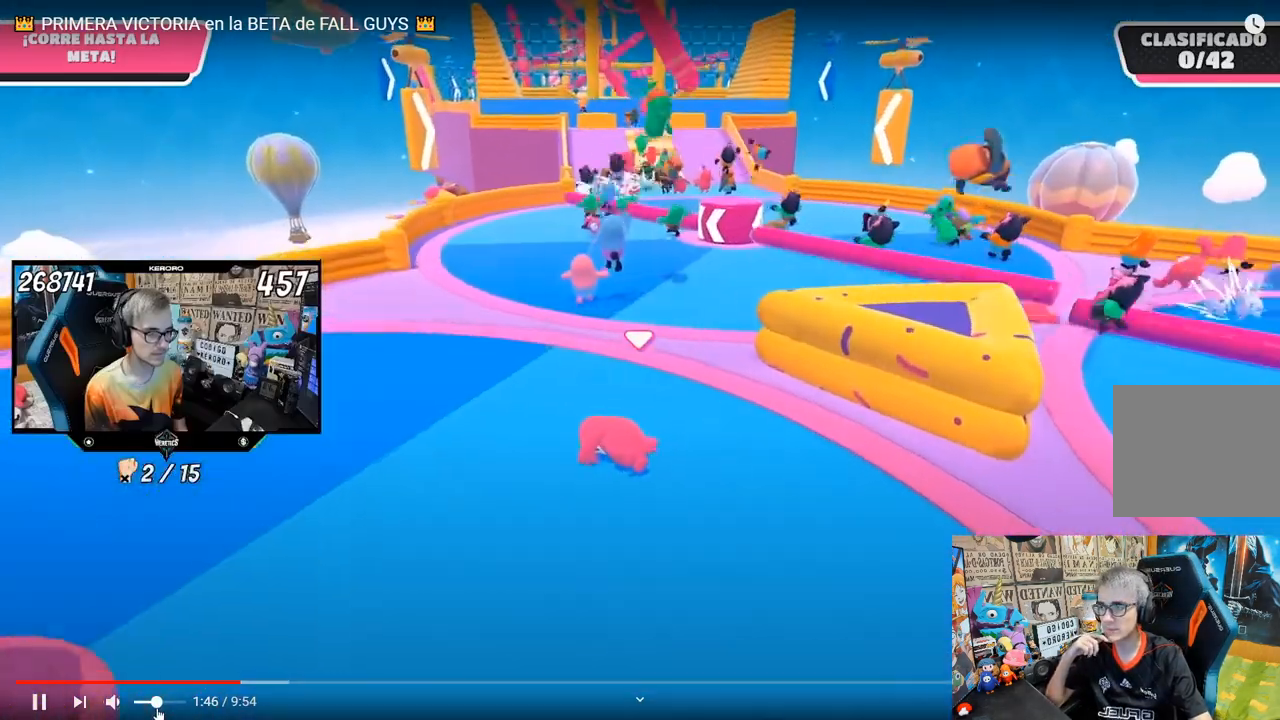
{"buttons": [], "left_stick": "up", "right_stick": "center", "events": []}
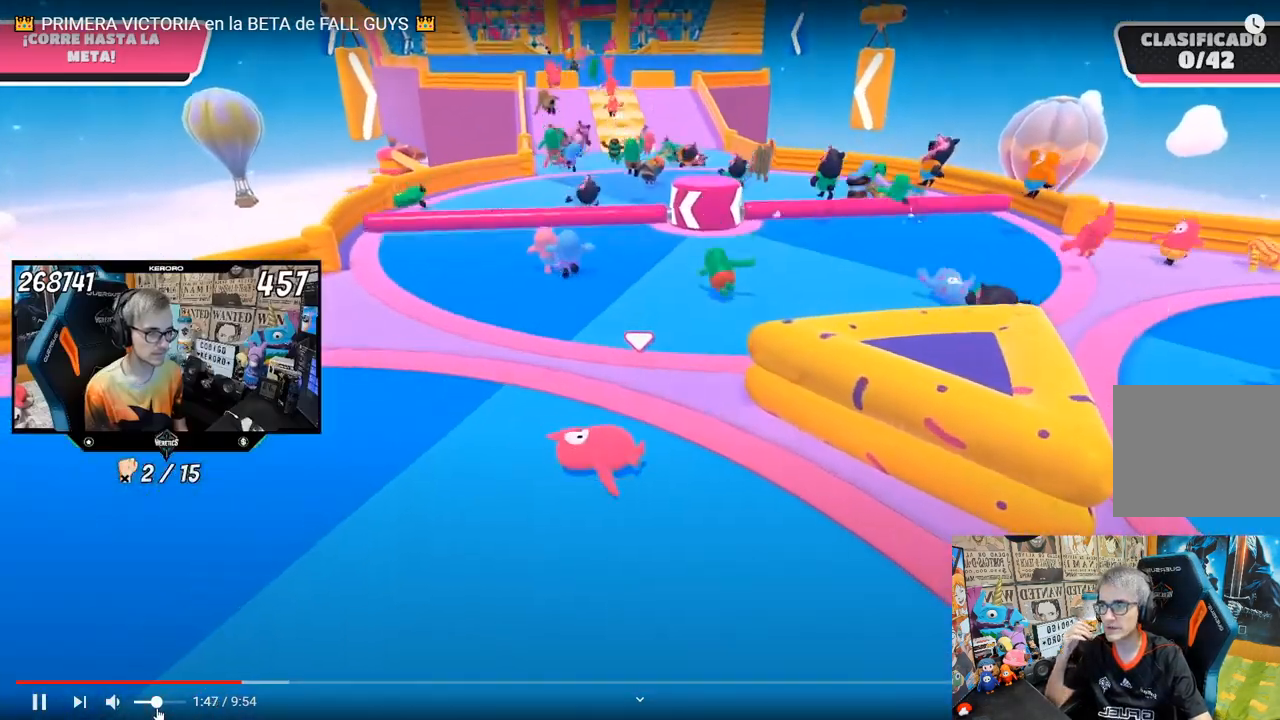
{"buttons": [], "left_stick": "up", "right_stick": "center", "events": []}
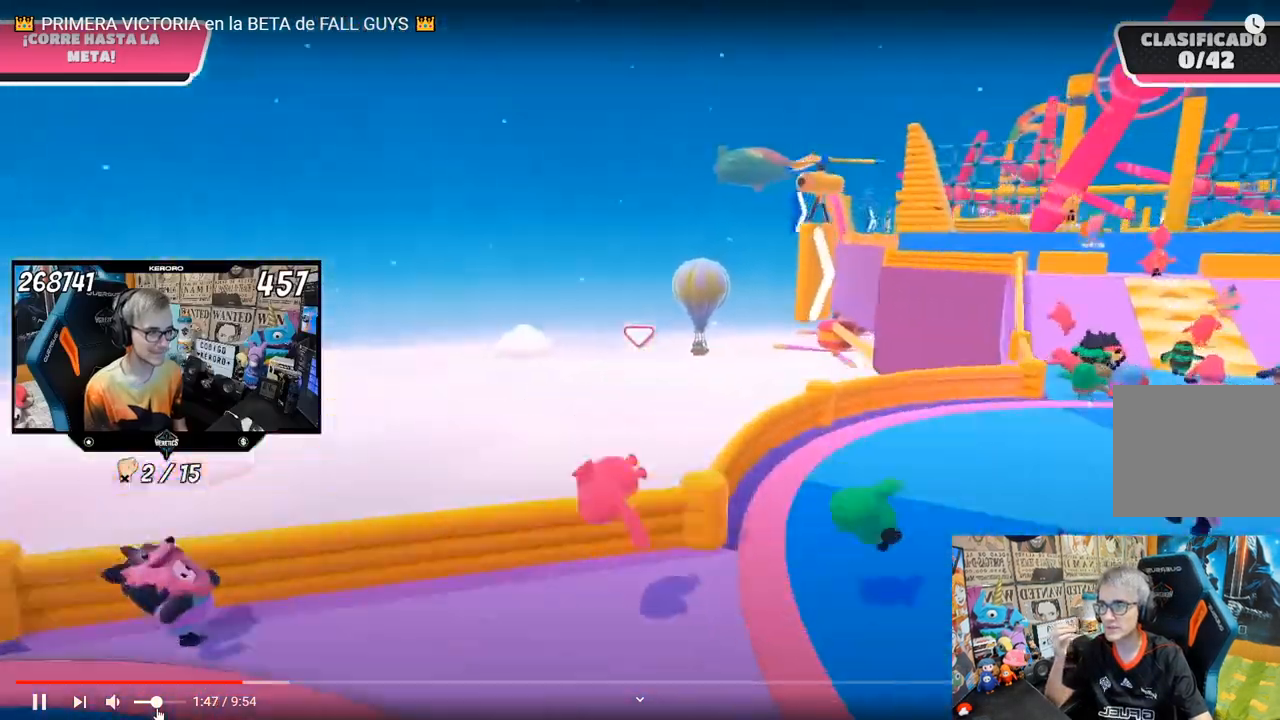
{"buttons": [], "left_stick": "up-right", "right_stick": "right", "events": [[33, "left_stick", "up-right"], [433, "right_stick", "right"]]}
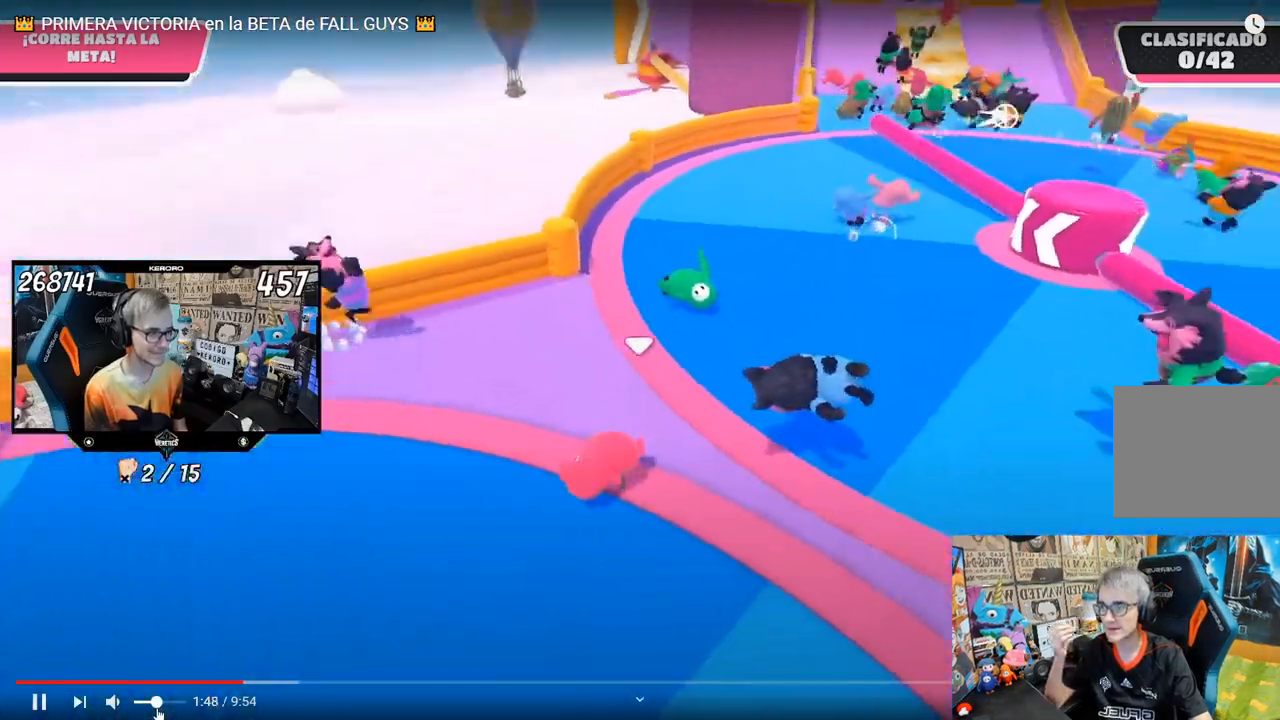
{"buttons": [], "left_stick": "up-right", "right_stick": "center", "events": [[67, "right_stick", "center"]]}
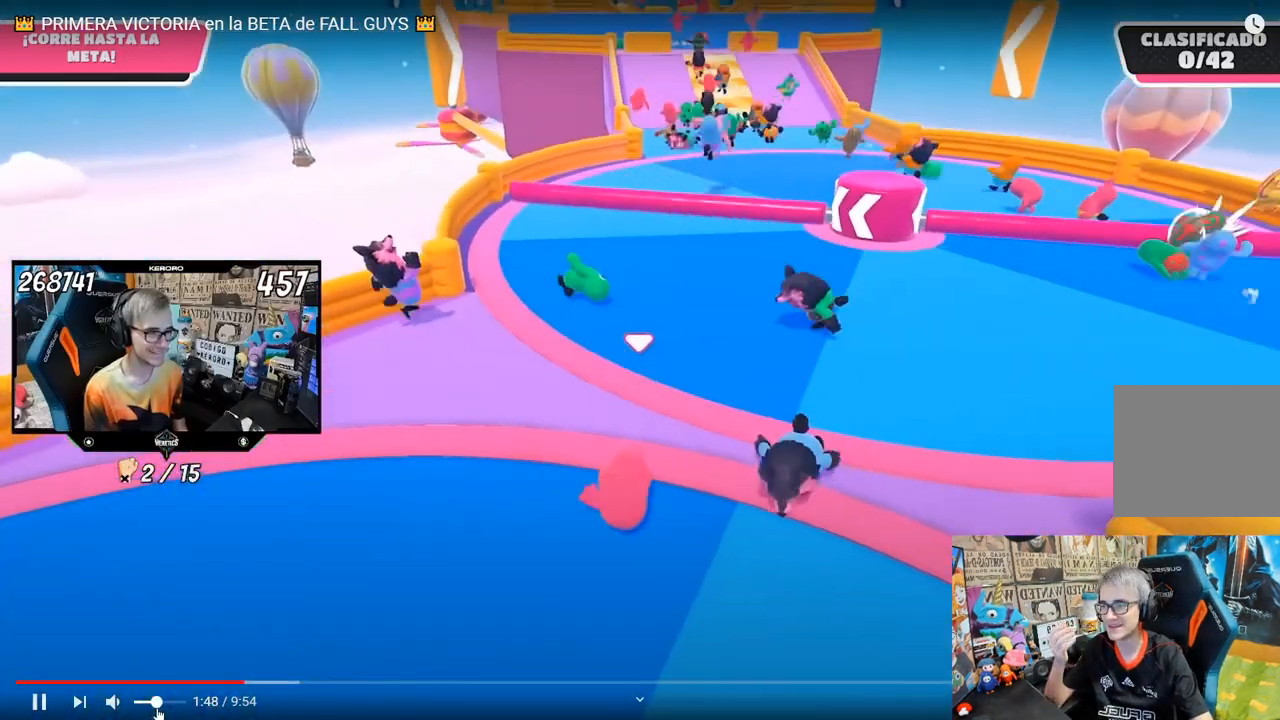
{"buttons": [], "left_stick": "up", "right_stick": "center", "events": [[133, "left_stick", "up"]]}
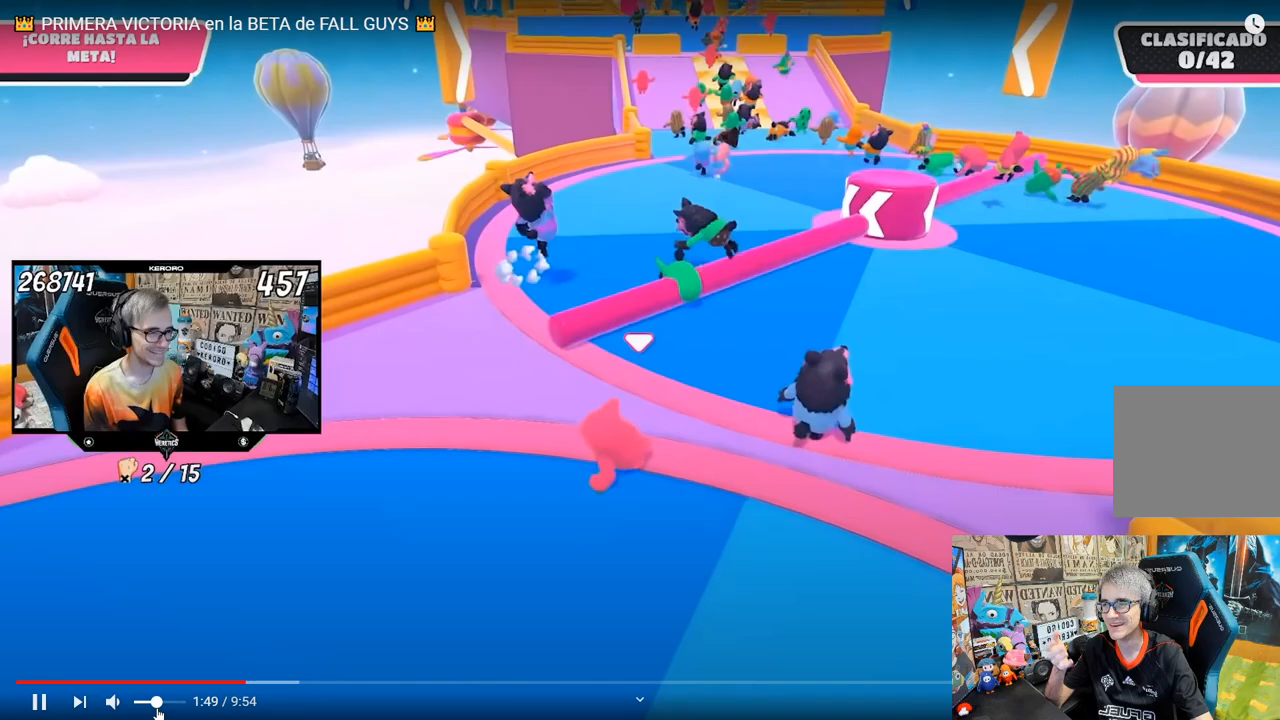
{"buttons": [], "left_stick": "up", "right_stick": "center", "events": [[67, "CROSS", "down"], [200, "CROSS", "up"]]}
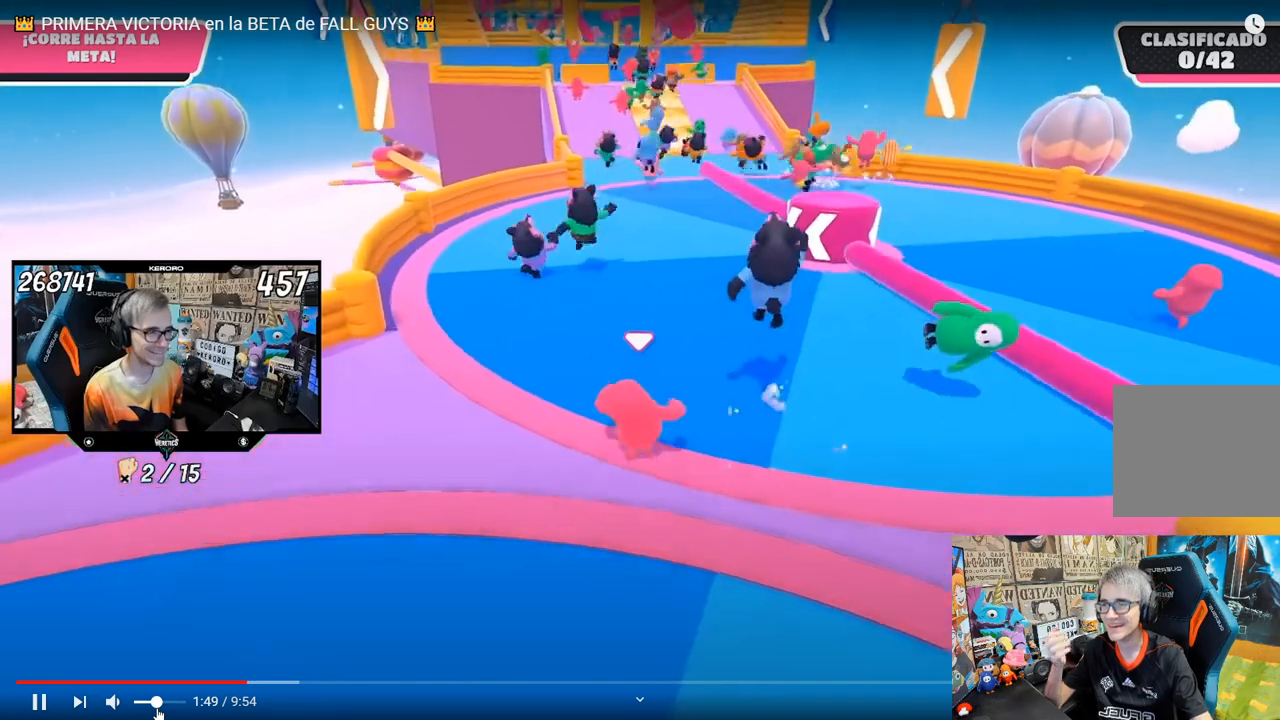
{"buttons": [], "left_stick": "up", "right_stick": "center", "events": []}
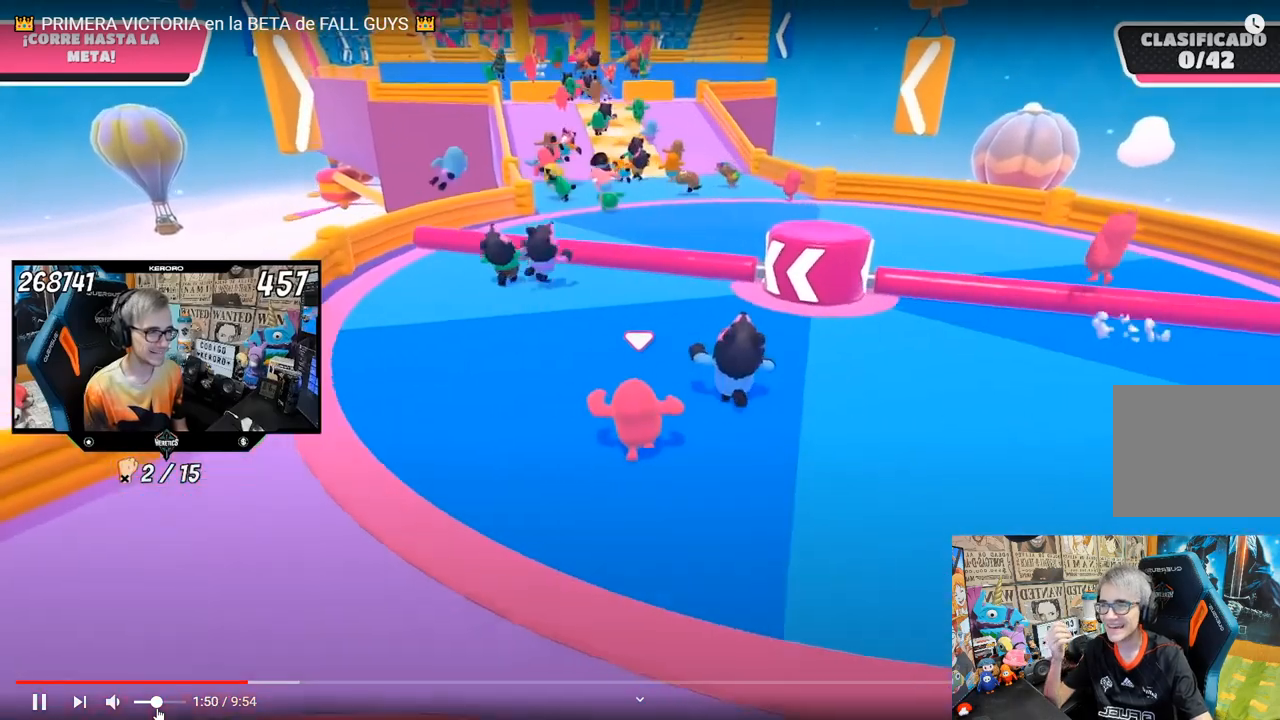
{"buttons": [], "left_stick": "up", "right_stick": "center", "events": [[233, "CROSS", "down"], [433, "CROSS", "up"]]}
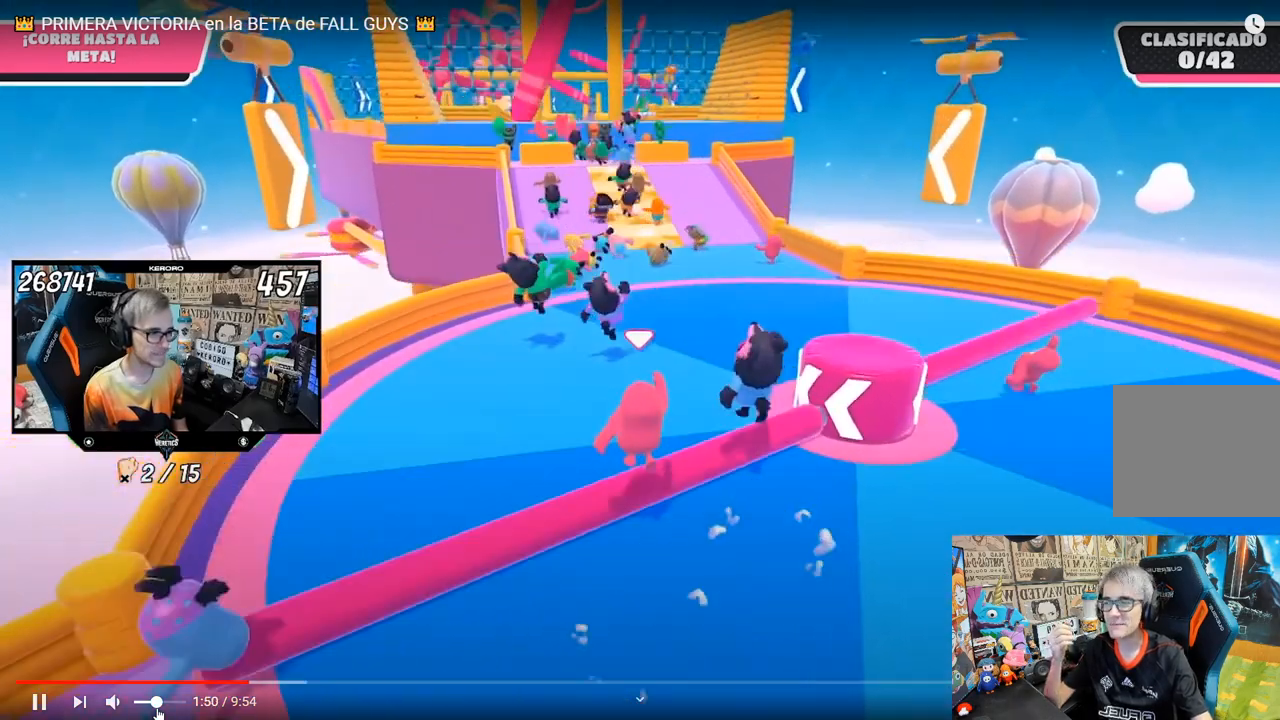
{"buttons": [], "left_stick": "up", "right_stick": "center", "events": []}
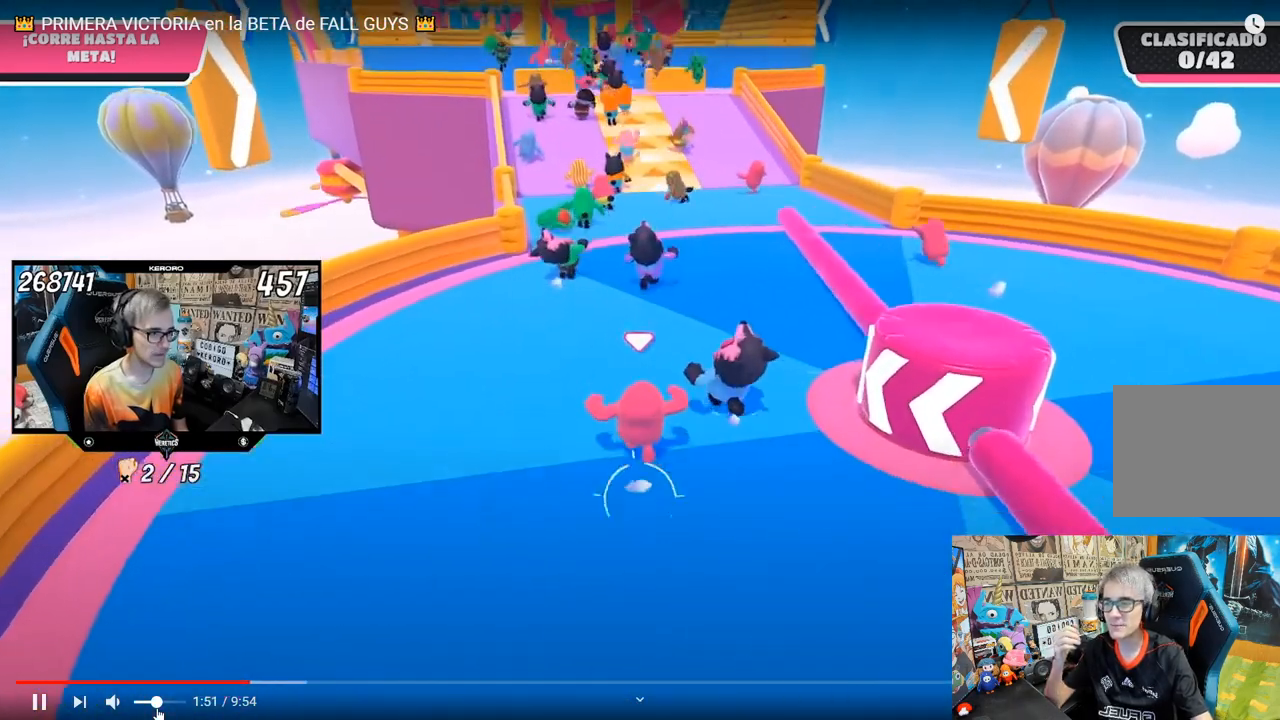
{"buttons": [], "left_stick": "up", "right_stick": "center", "events": [[300, "CROSS", "down"], [467, "CROSS", "up"]]}
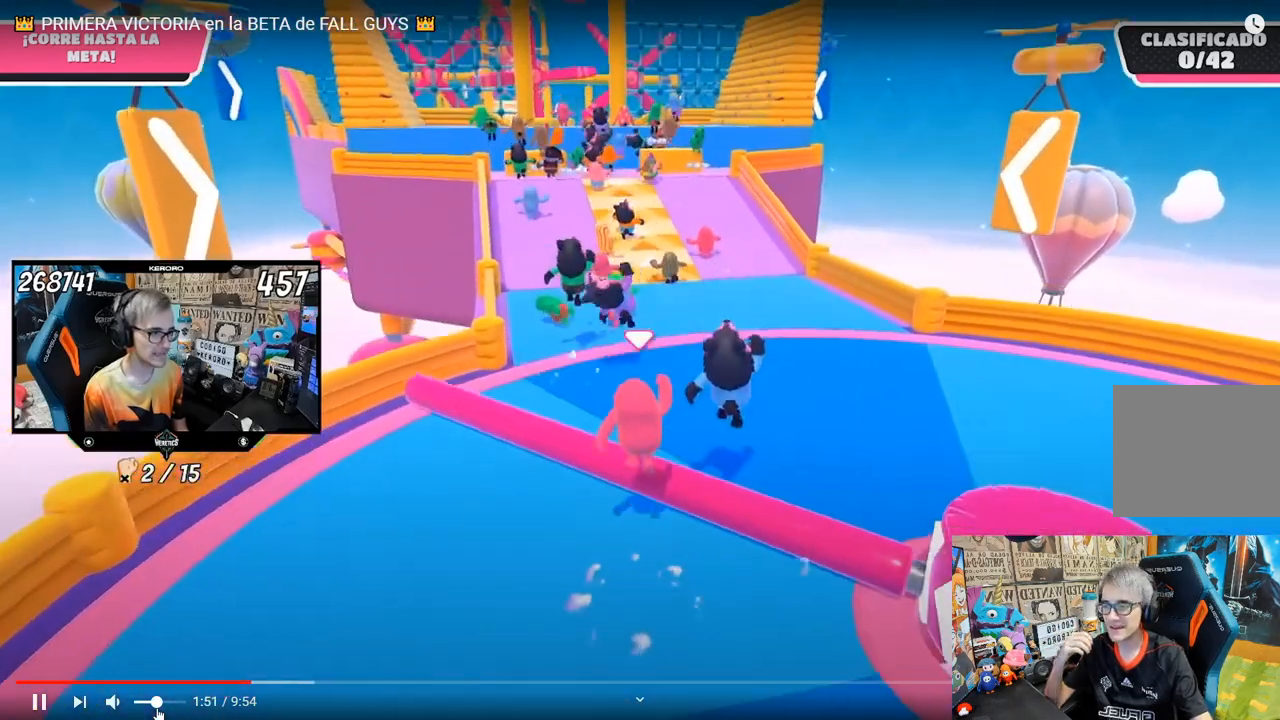
{"buttons": [], "left_stick": "up", "right_stick": "center", "events": []}
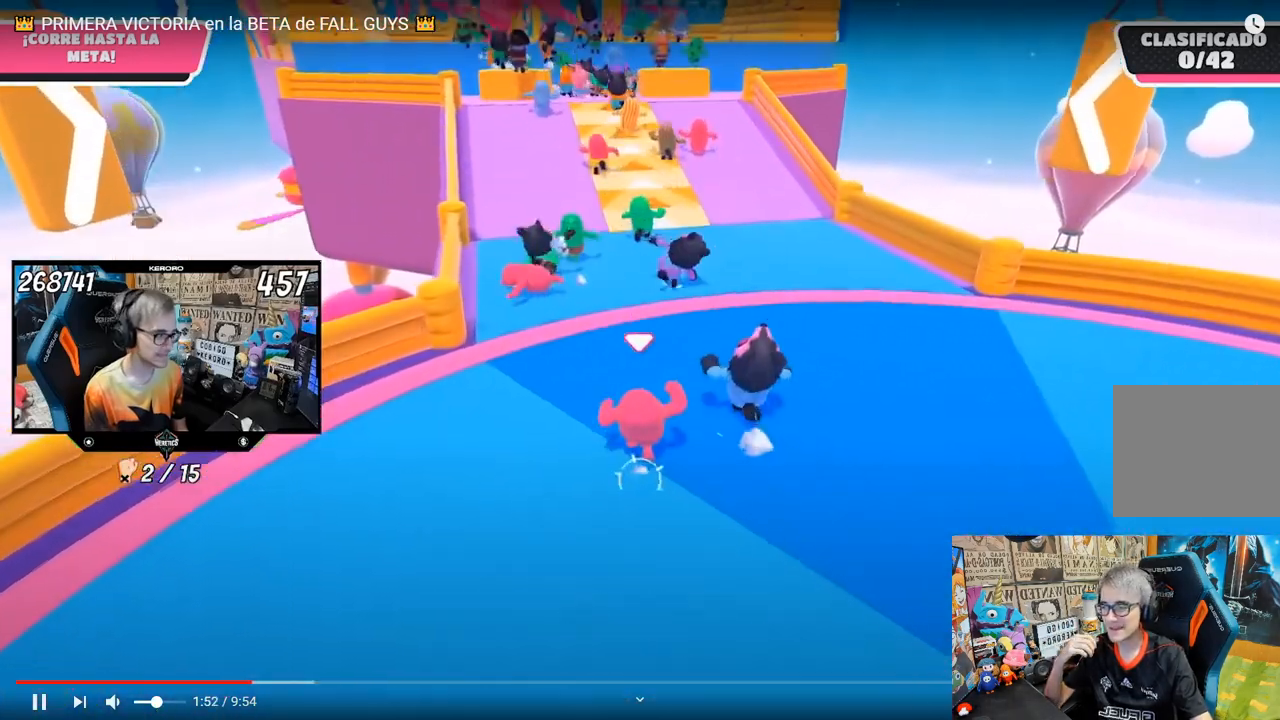
{"buttons": [], "left_stick": "up", "right_stick": "center", "events": []}
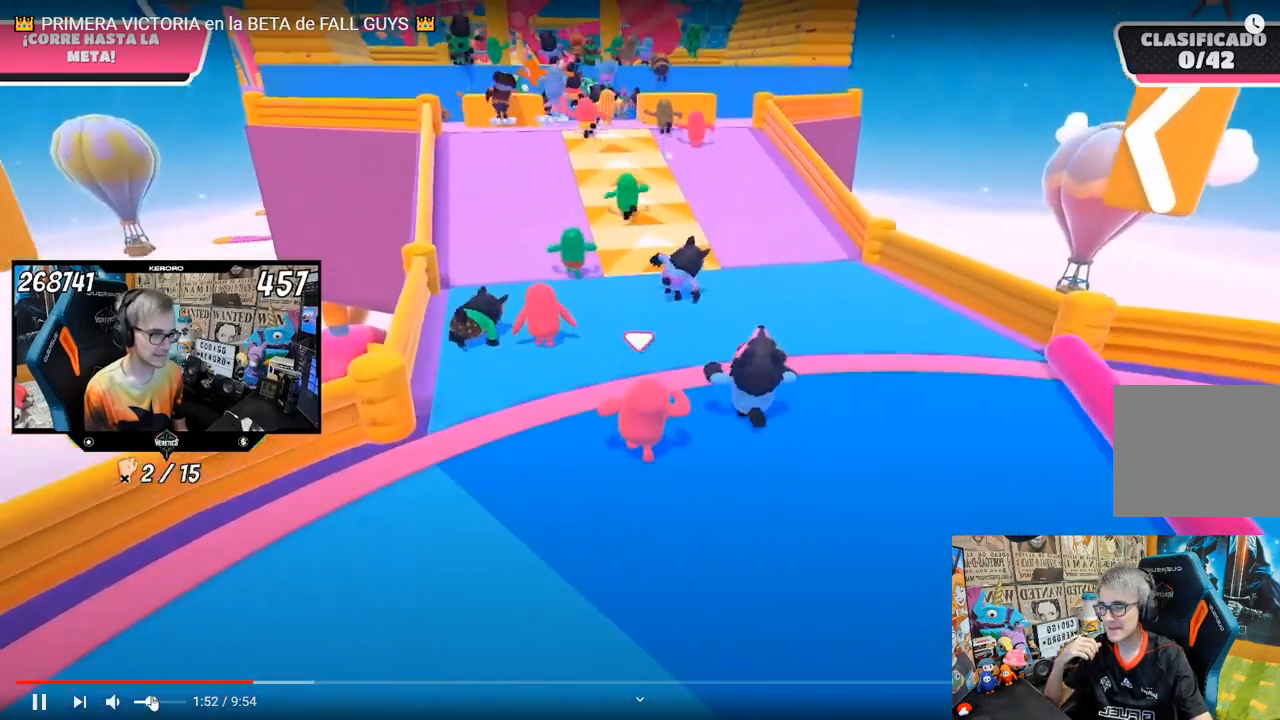
{"buttons": [], "left_stick": "up", "right_stick": "center", "events": [[83, "CROSS", "down"], [267, "CROSS", "up"]]}
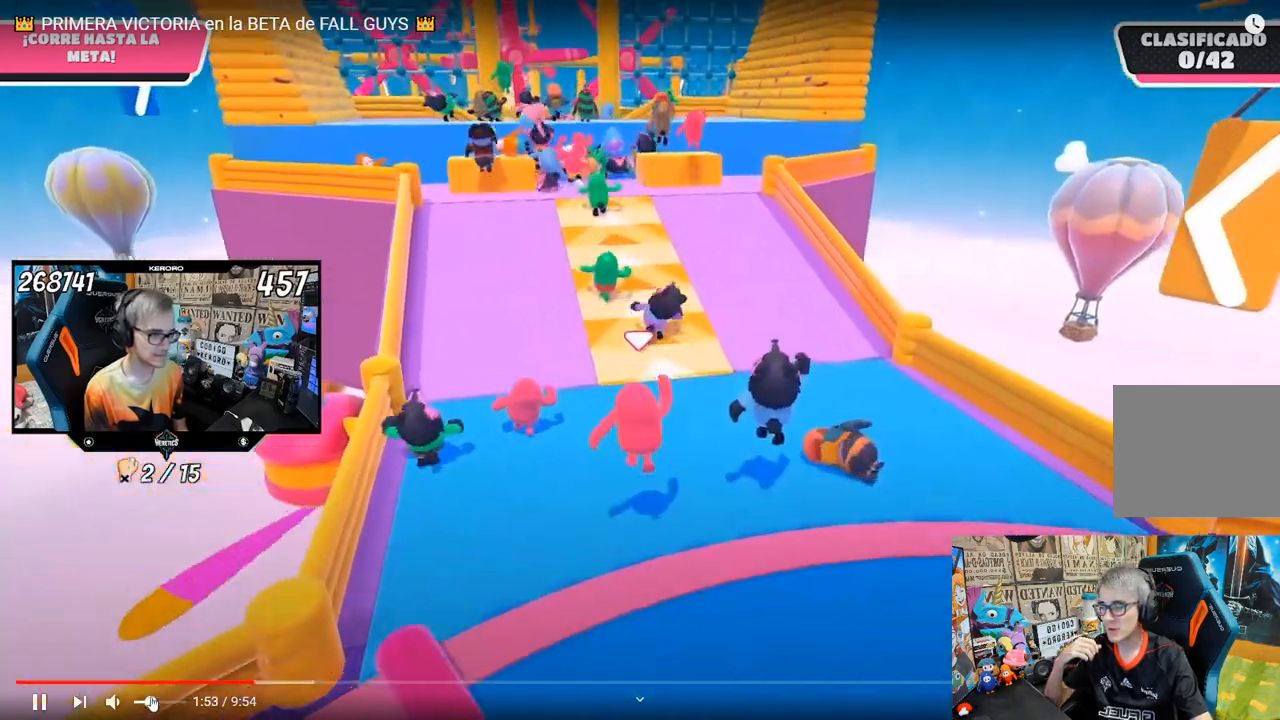
{"buttons": [], "left_stick": "up", "right_stick": "up-left", "events": [[67, "right_stick", "up"], [217, "right_stick", "center"], [367, "right_stick", "up-left"]]}
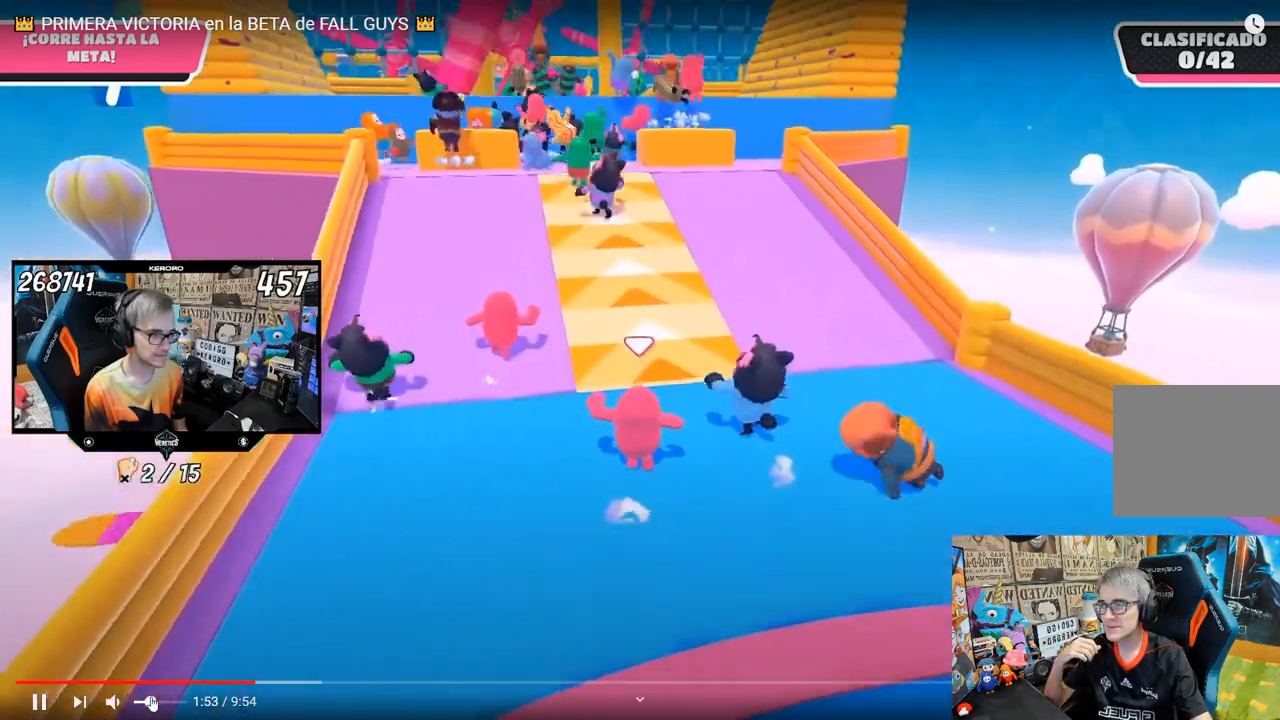
{"buttons": [], "left_stick": "up", "right_stick": "center", "events": [[33, "right_stick", "center"]]}
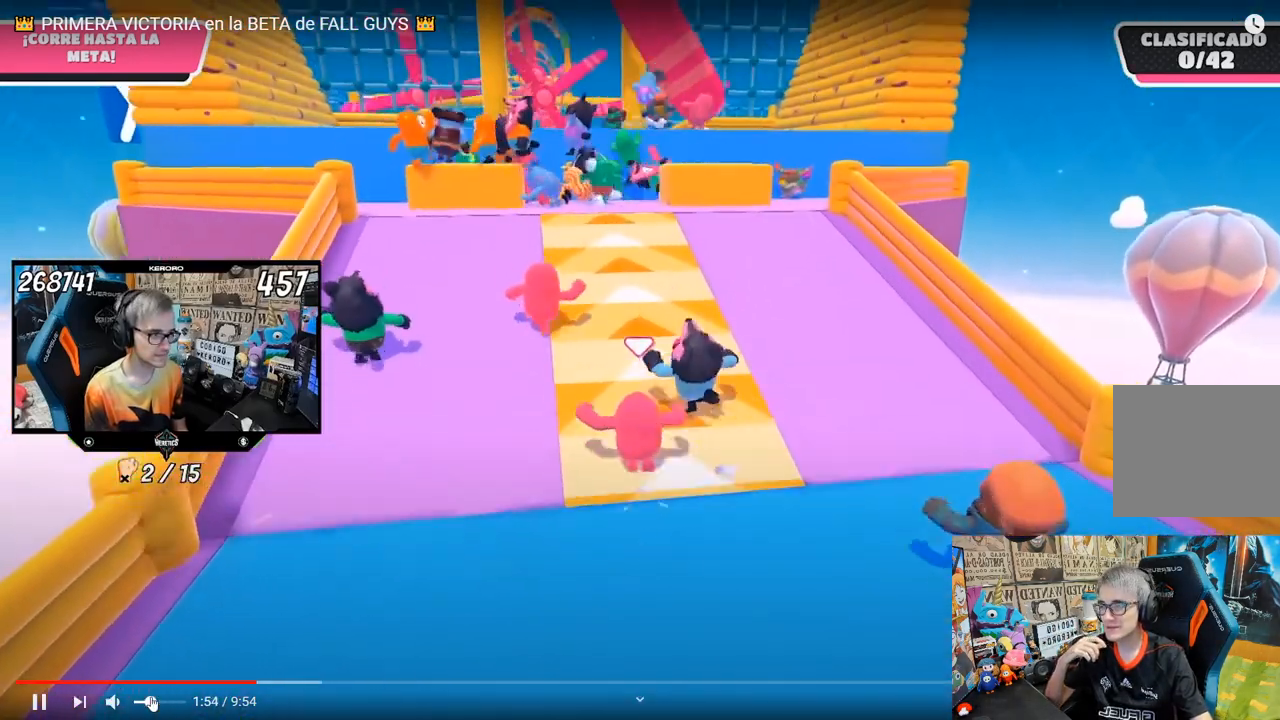
{"buttons": [], "left_stick": "up", "right_stick": "center", "events": []}
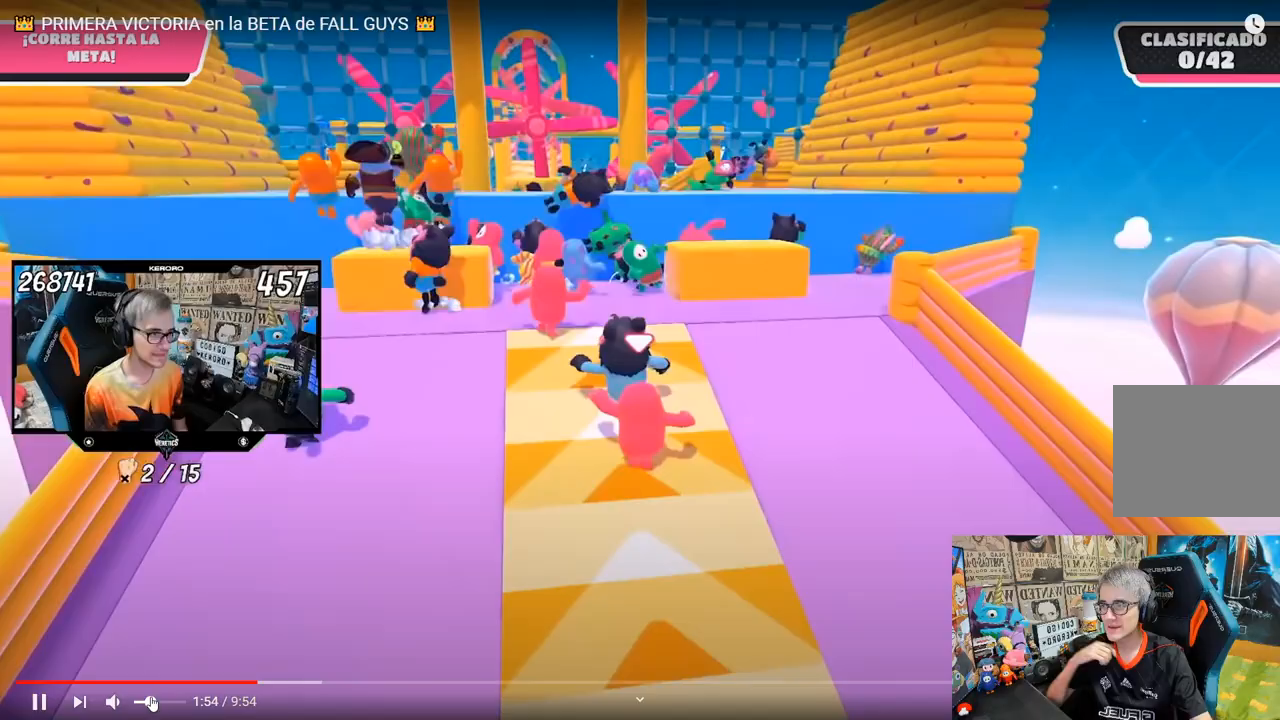
{"buttons": ["CROSS"], "left_stick": "up", "right_stick": "center", "events": [[367, "CROSS", "down"]]}